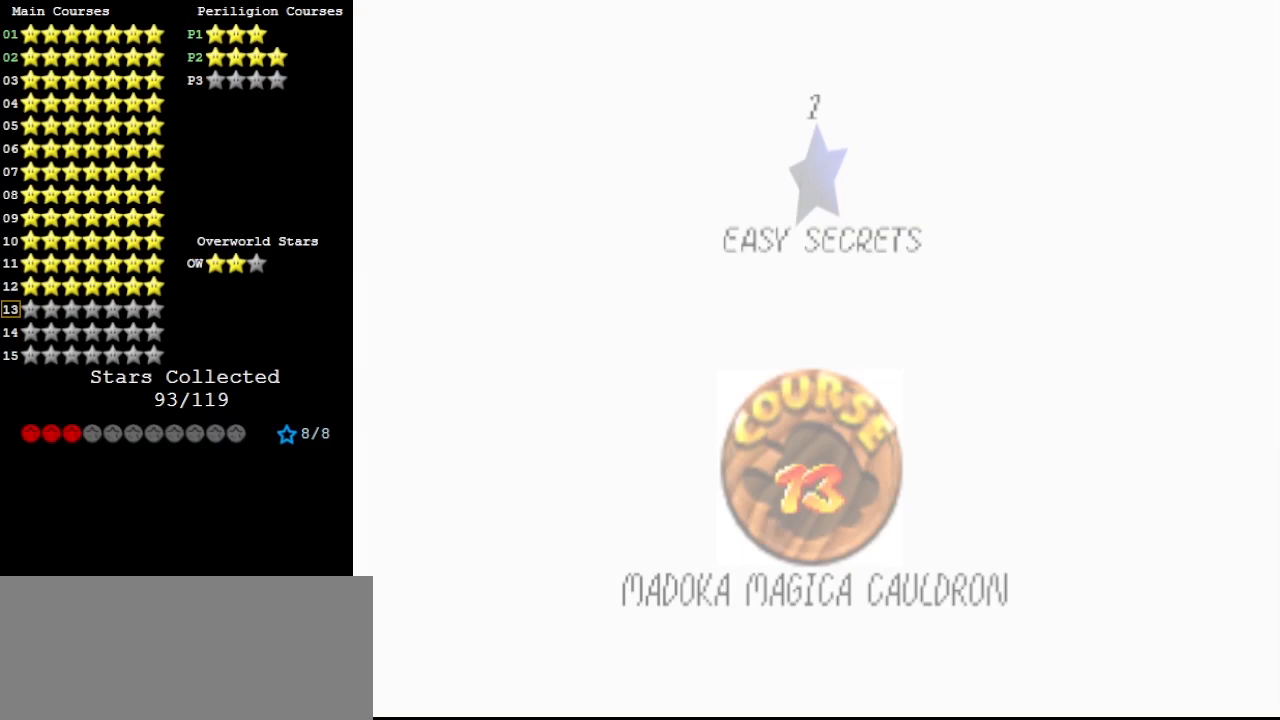
Gameplay with a controller (Nintendo layout); each line is a JSON object with the inputs held at the frame after it. "events" lists button and stick changes between this image and that frame as [ms after this image, input, new state], when the widget could be followed in between. Not read: L3 R3.
{"buttons": [], "left_stick": "center", "events": [[33, "A", "up"]]}
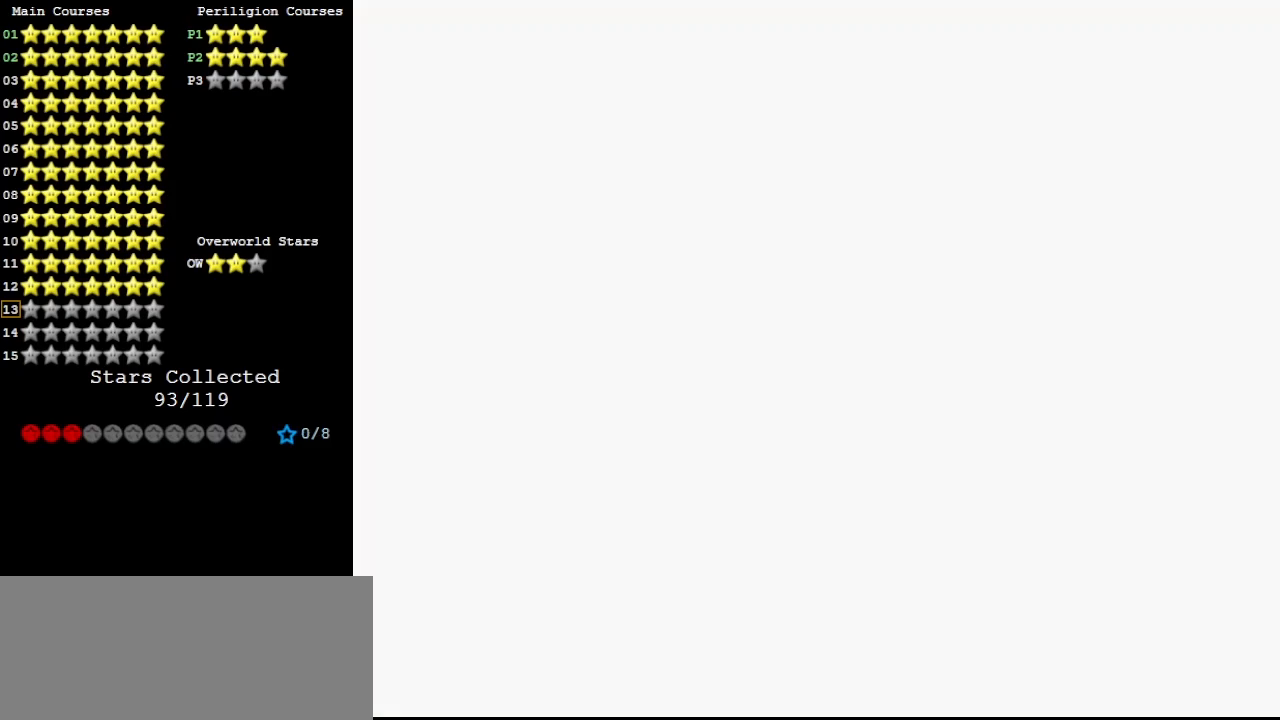
{"buttons": [], "left_stick": "center", "events": []}
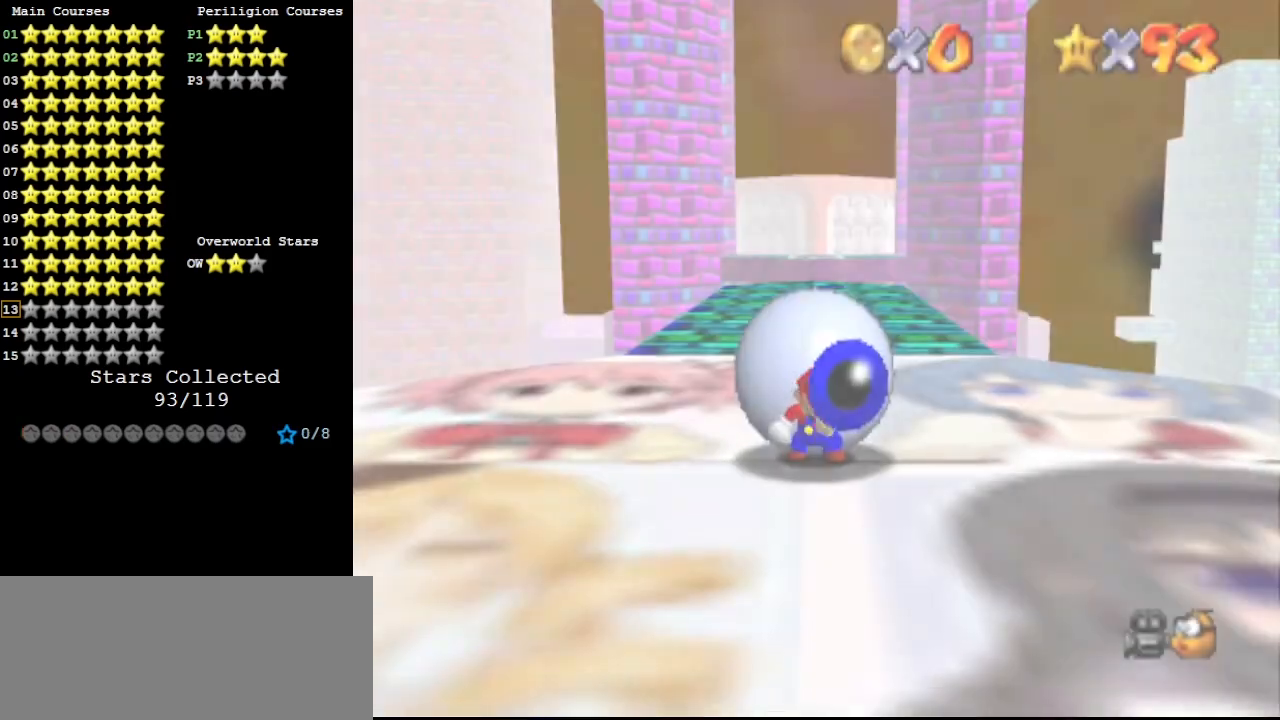
{"buttons": ["C_DOWN", "C_RIGHT"], "left_stick": "center", "events": [[333, "C_RIGHT", "down"], [400, "C_DOWN", "down"], [400, "C_RIGHT", "up"], [467, "C_RIGHT", "down"]]}
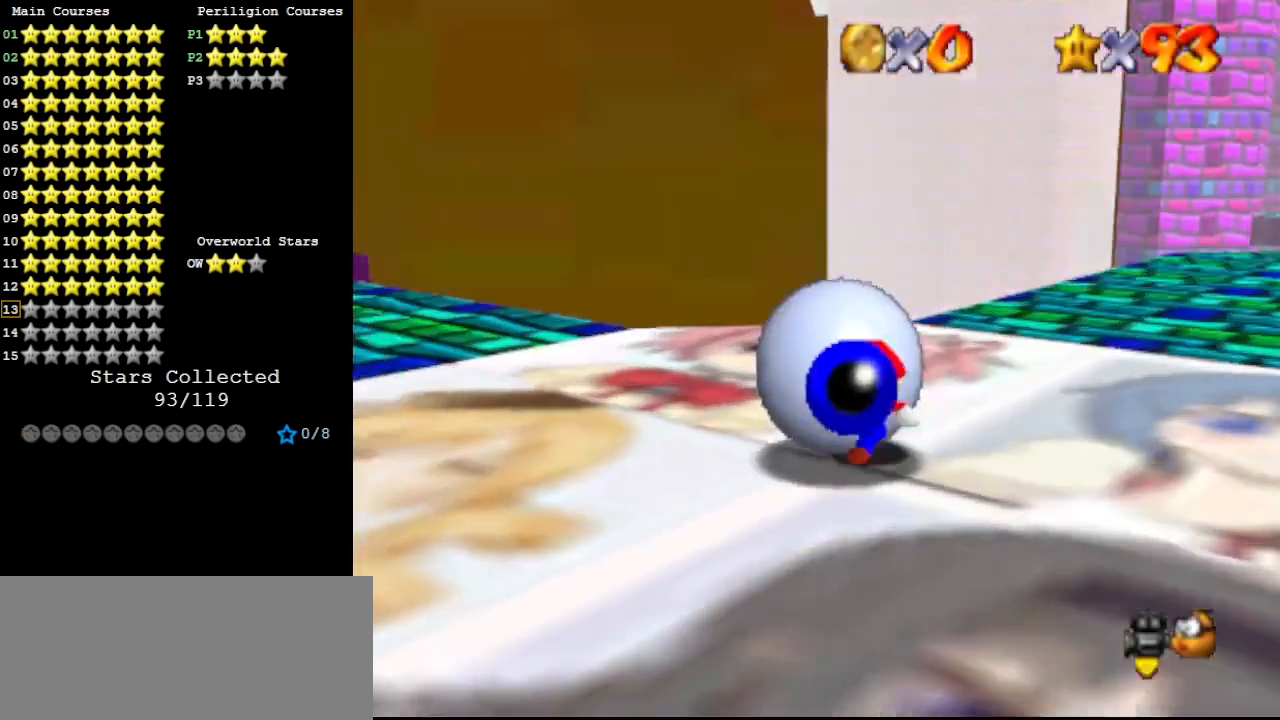
{"buttons": [], "left_stick": "up", "events": [[33, "C_DOWN", "up"], [67, "C_RIGHT", "up"], [467, "left_stick", "up"]]}
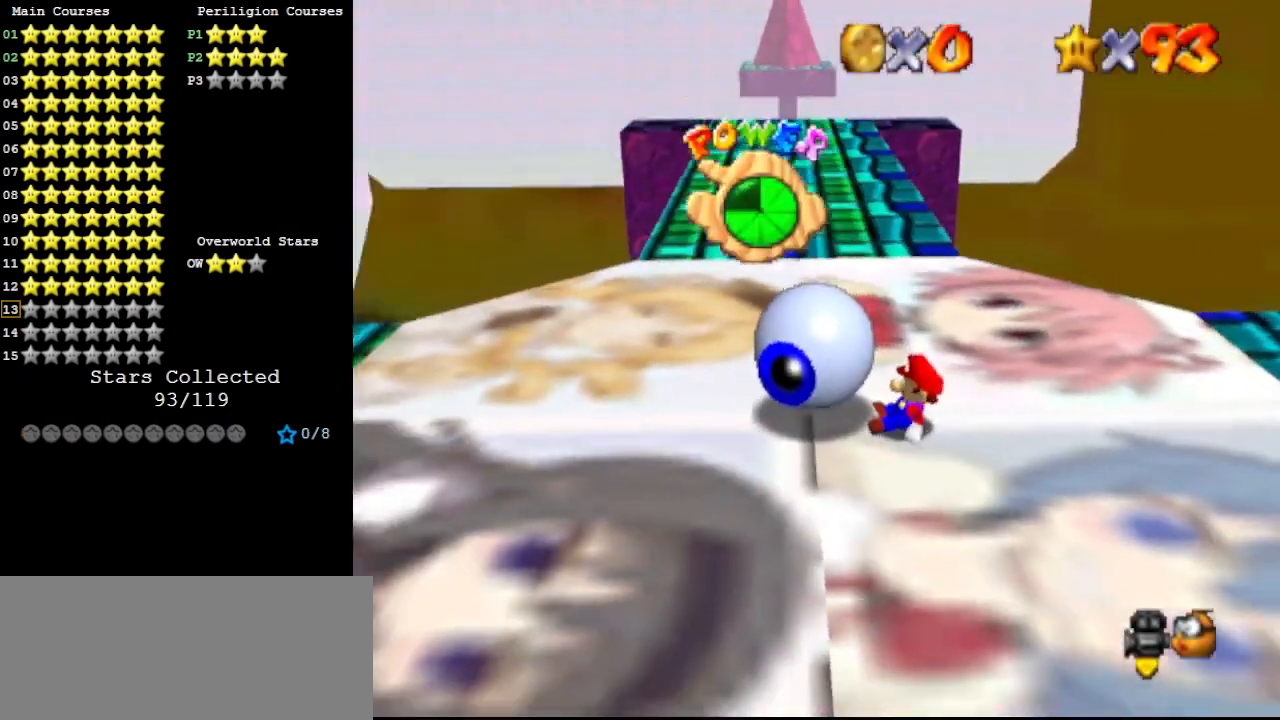
{"buttons": [], "left_stick": "up-right", "events": [[400, "left_stick", "up-right"]]}
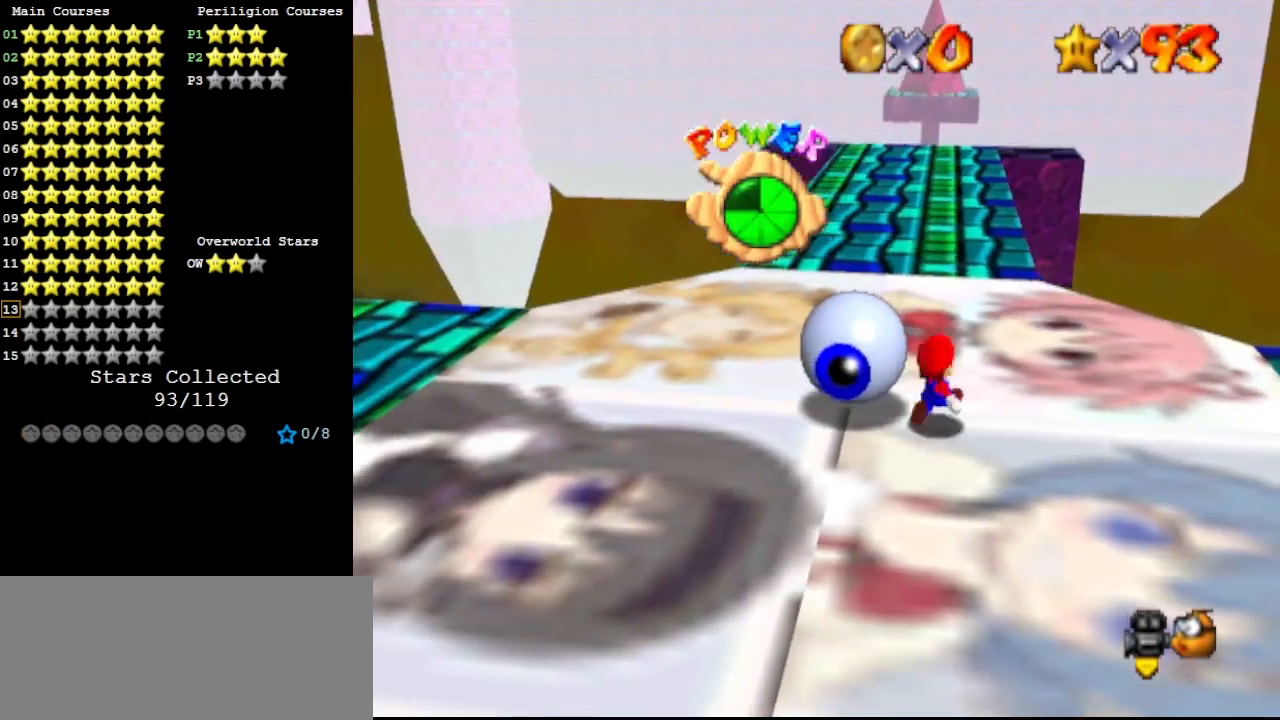
{"buttons": [], "left_stick": "left", "events": [[100, "C_RIGHT", "down"], [100, "left_stick", "left"], [233, "C_RIGHT", "up"], [300, "C_RIGHT", "down"], [400, "C_RIGHT", "up"]]}
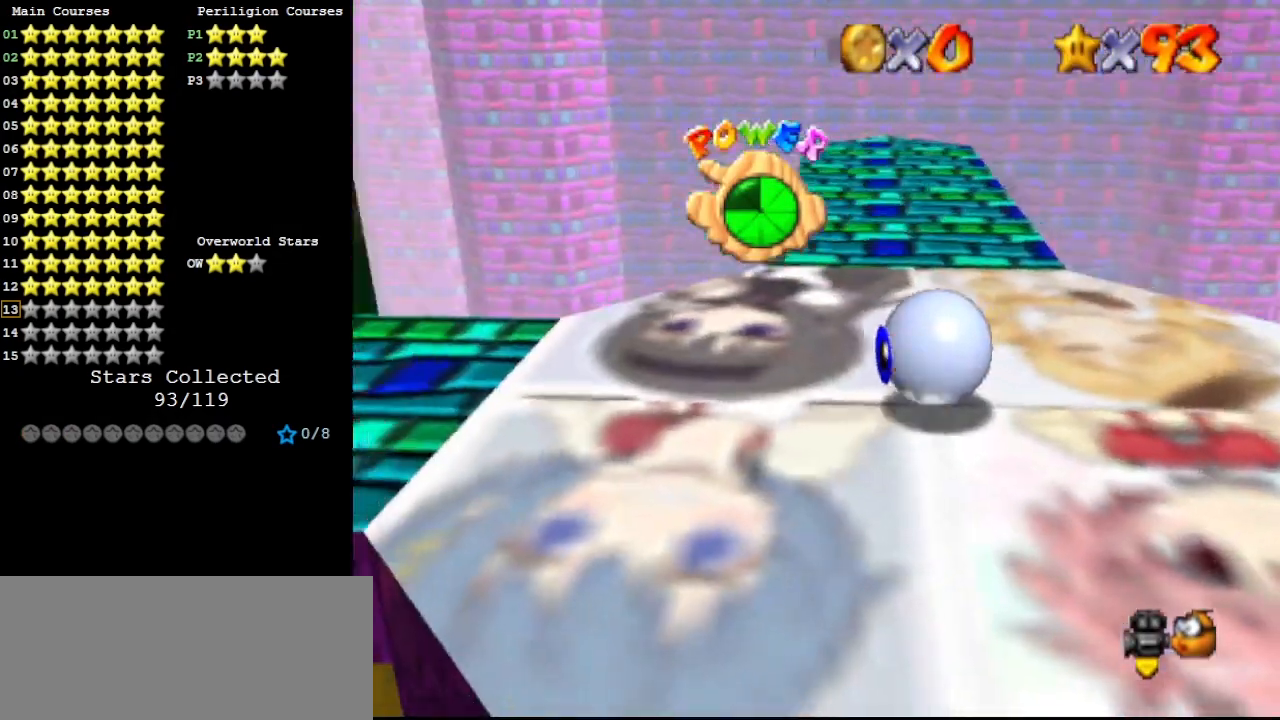
{"buttons": ["C_RIGHT"], "left_stick": "up-left", "events": [[200, "left_stick", "up-left"], [433, "C_RIGHT", "down"]]}
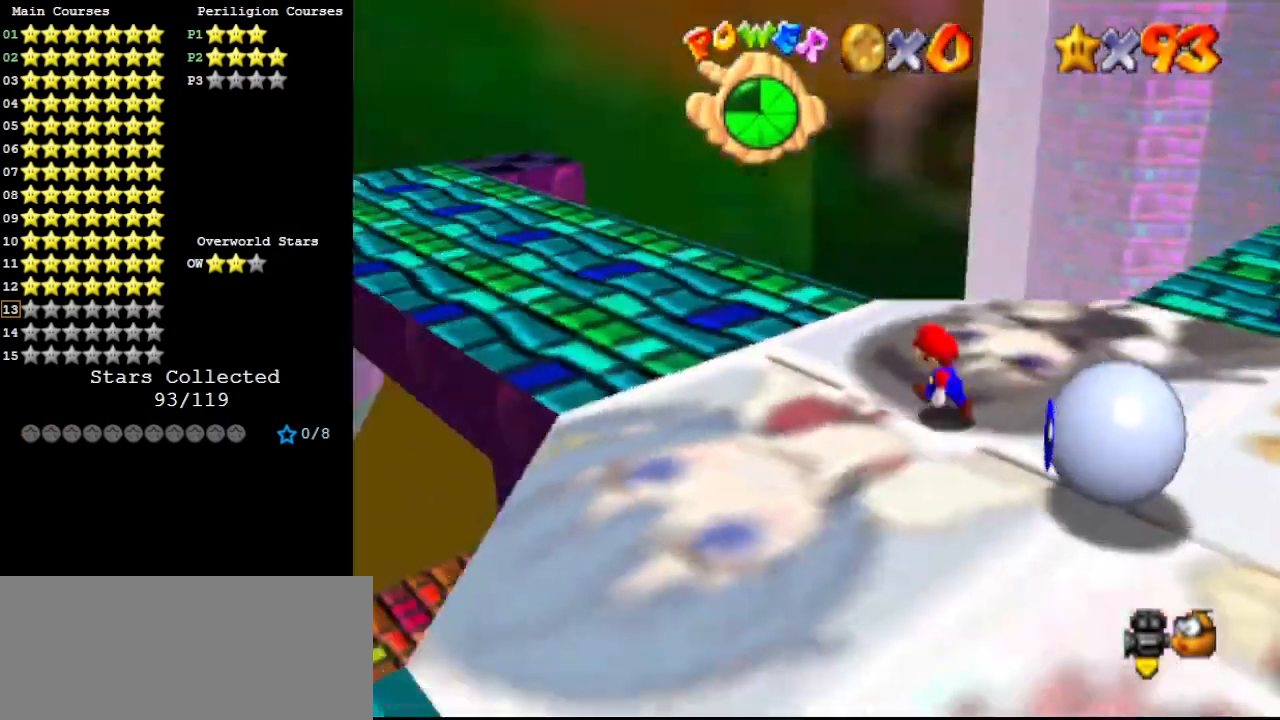
{"buttons": ["C_RIGHT"], "left_stick": "left", "events": [[33, "C_RIGHT", "up"], [67, "C_RIGHT", "down"], [167, "C_RIGHT", "up"], [433, "left_stick", "left"], [467, "C_RIGHT", "down"]]}
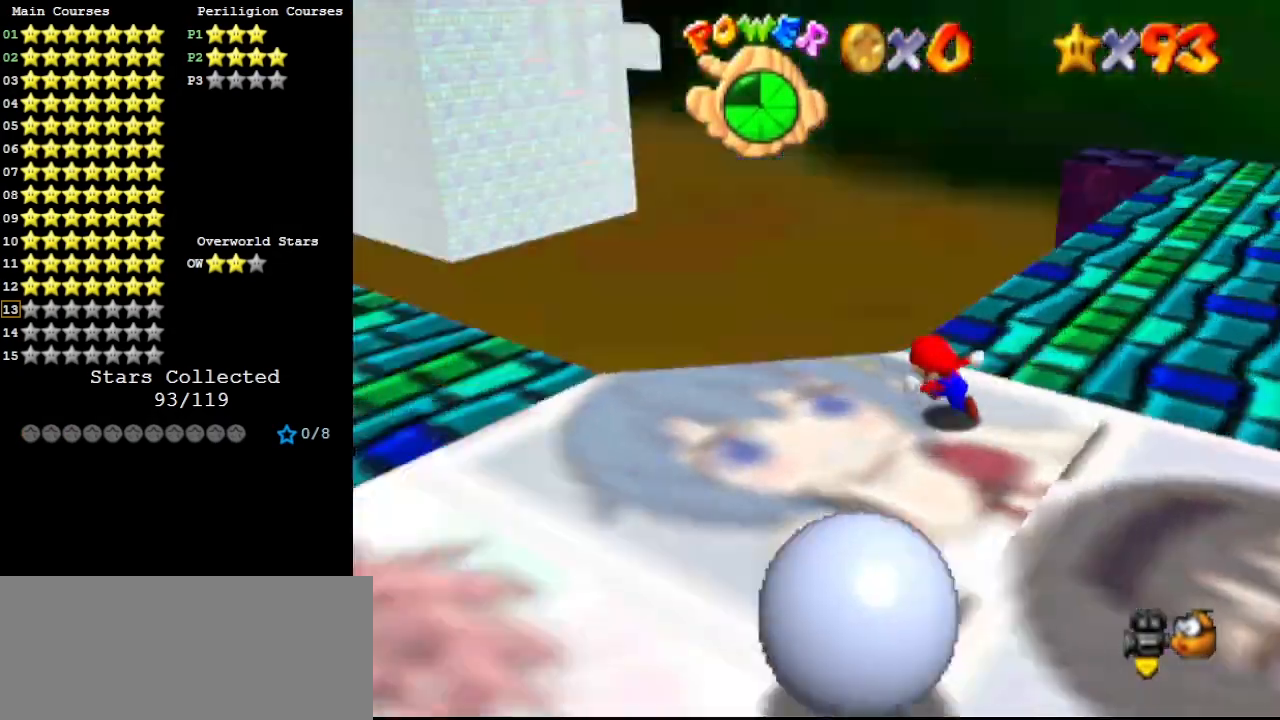
{"buttons": [], "left_stick": "up-left", "events": [[33, "C_RIGHT", "up"], [33, "left_stick", "down-left"], [133, "C_RIGHT", "down"], [233, "C_RIGHT", "up"], [300, "left_stick", "left"], [467, "left_stick", "up-left"]]}
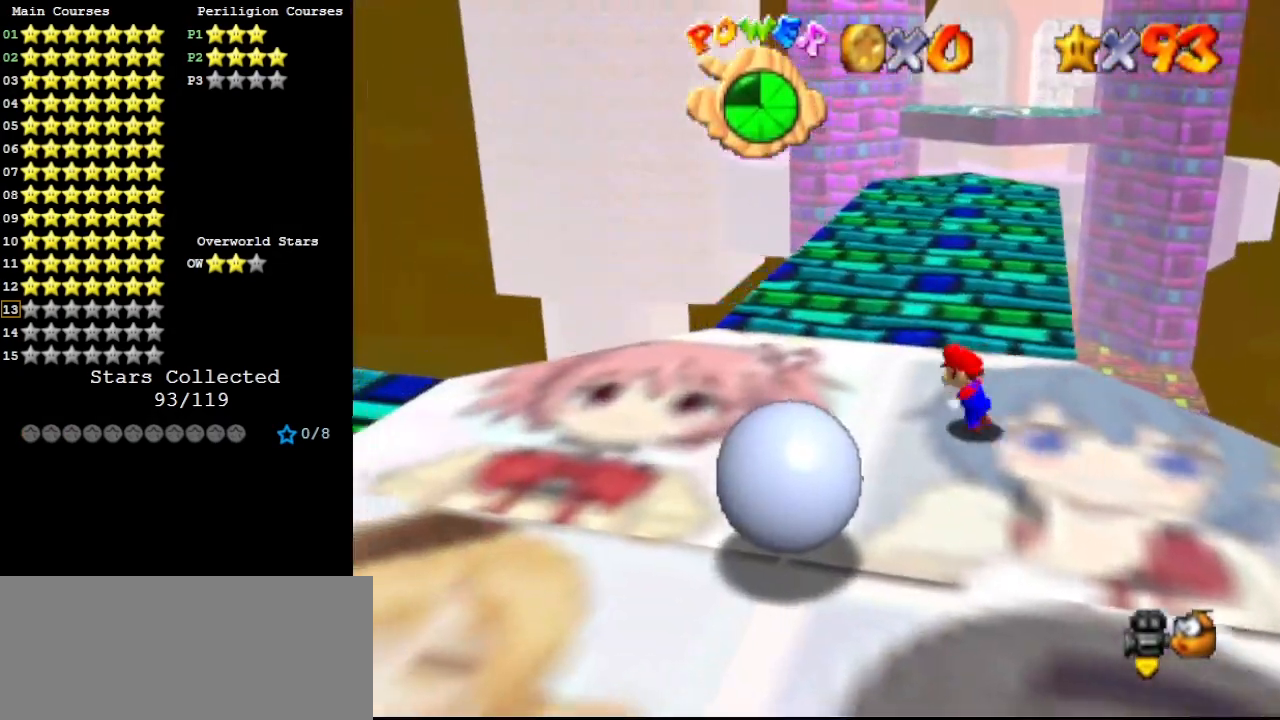
{"buttons": ["B"], "left_stick": "up", "events": [[100, "left_stick", "up"], [267, "A", "down"], [367, "A", "up"], [500, "B", "down"]]}
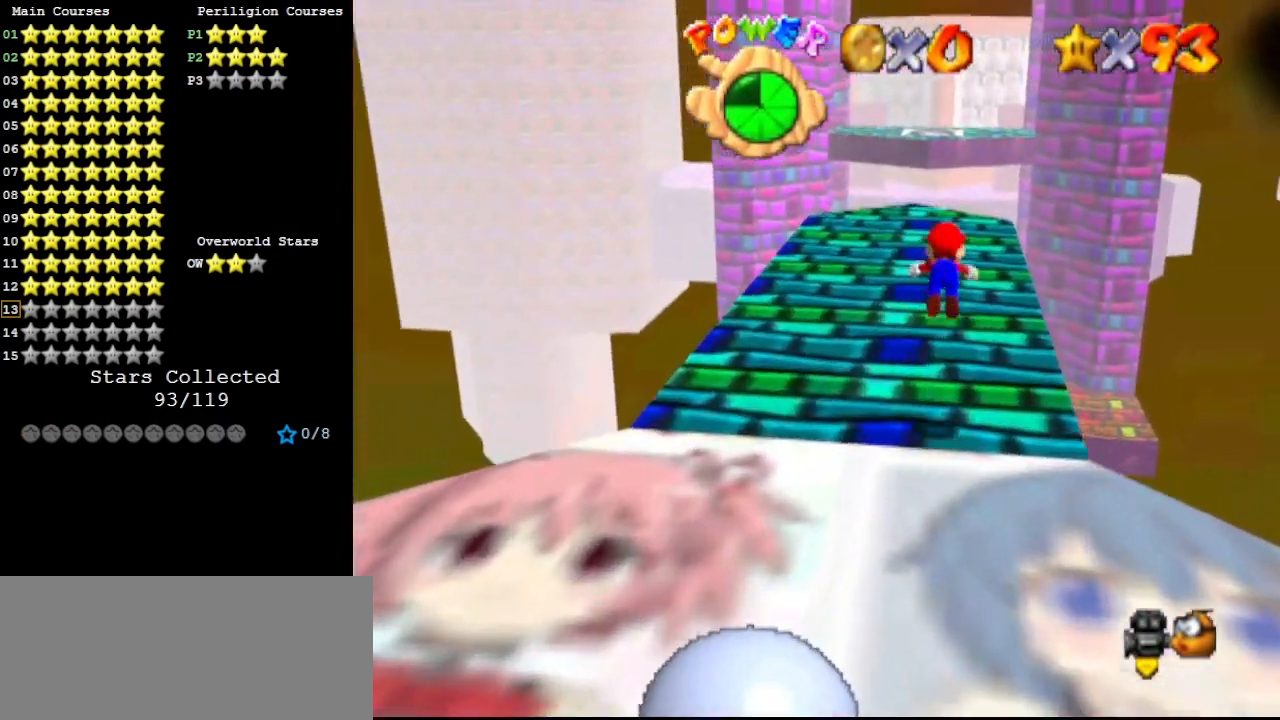
{"buttons": ["A", "C_DOWN"], "left_stick": "up", "events": [[167, "B", "up"], [400, "A", "down"], [400, "B", "down"], [500, "B", "up"], [500, "C_DOWN", "down"]]}
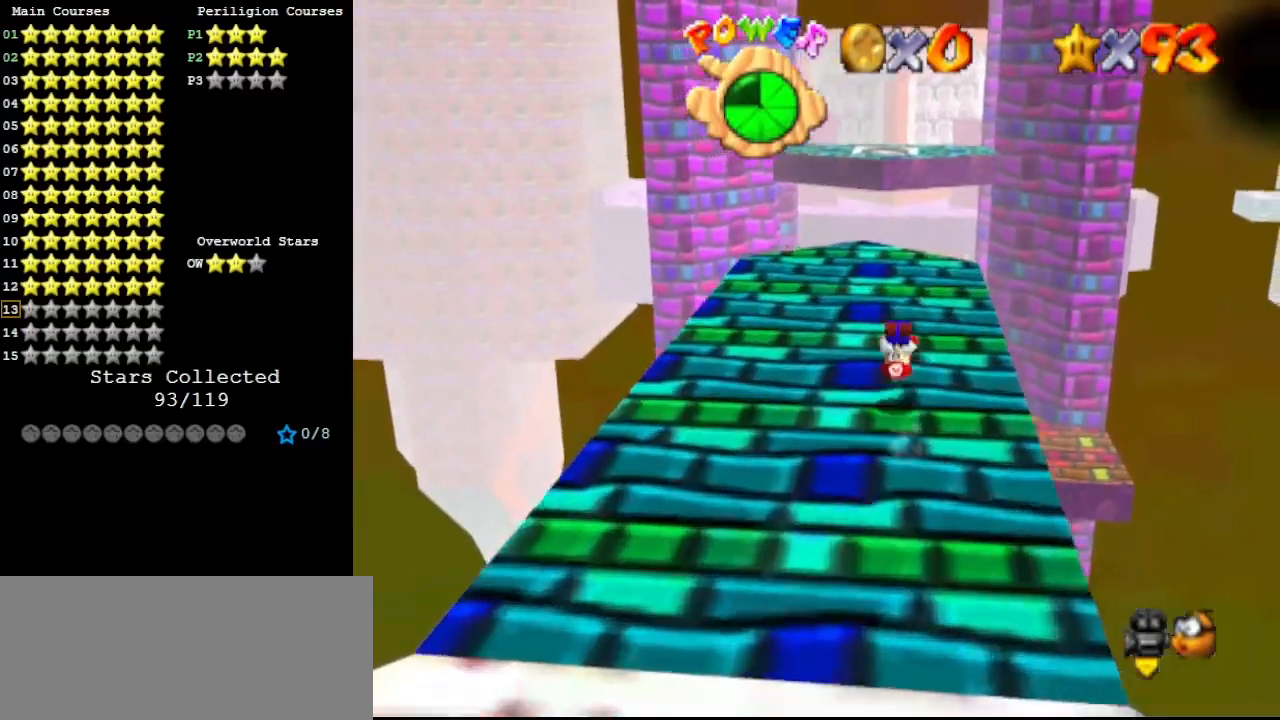
{"buttons": [], "left_stick": "up", "events": [[33, "A", "up"], [67, "left_stick", "up-left"], [133, "C_DOWN", "up"], [400, "left_stick", "up"]]}
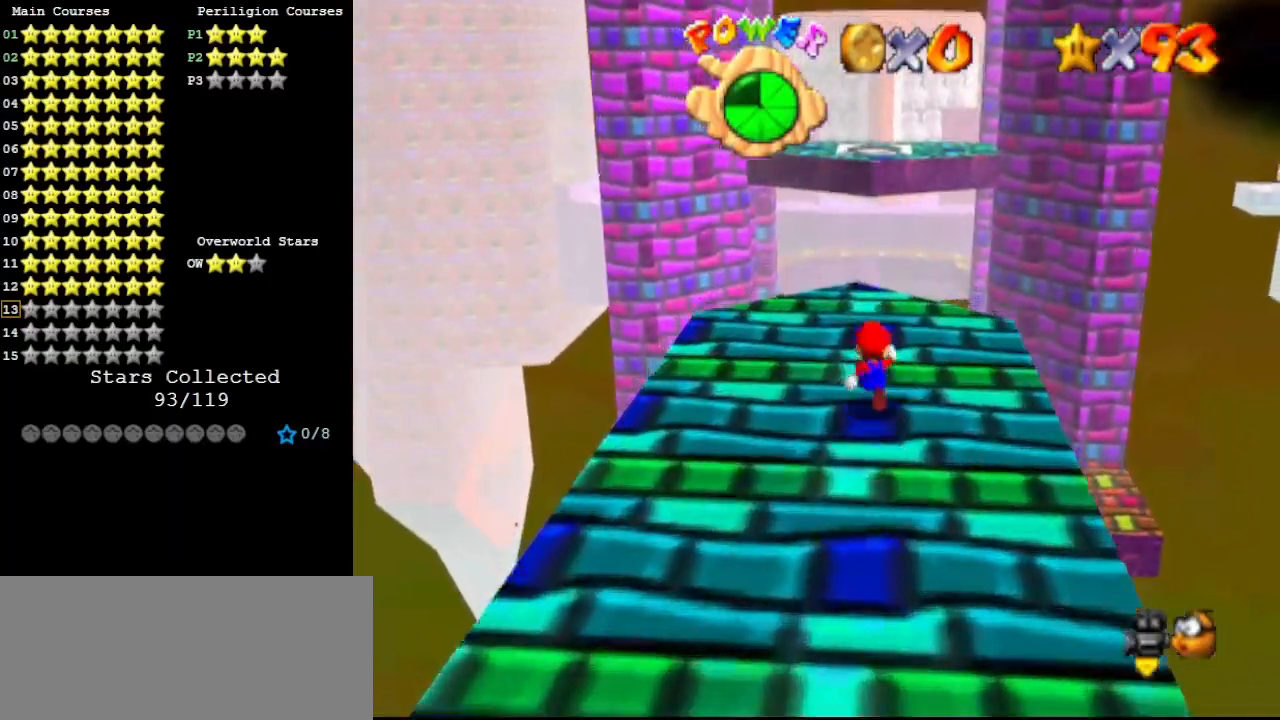
{"buttons": ["A", "B"], "left_stick": "up", "events": [[67, "B", "down"], [233, "B", "up"], [433, "A", "down"], [433, "B", "down"]]}
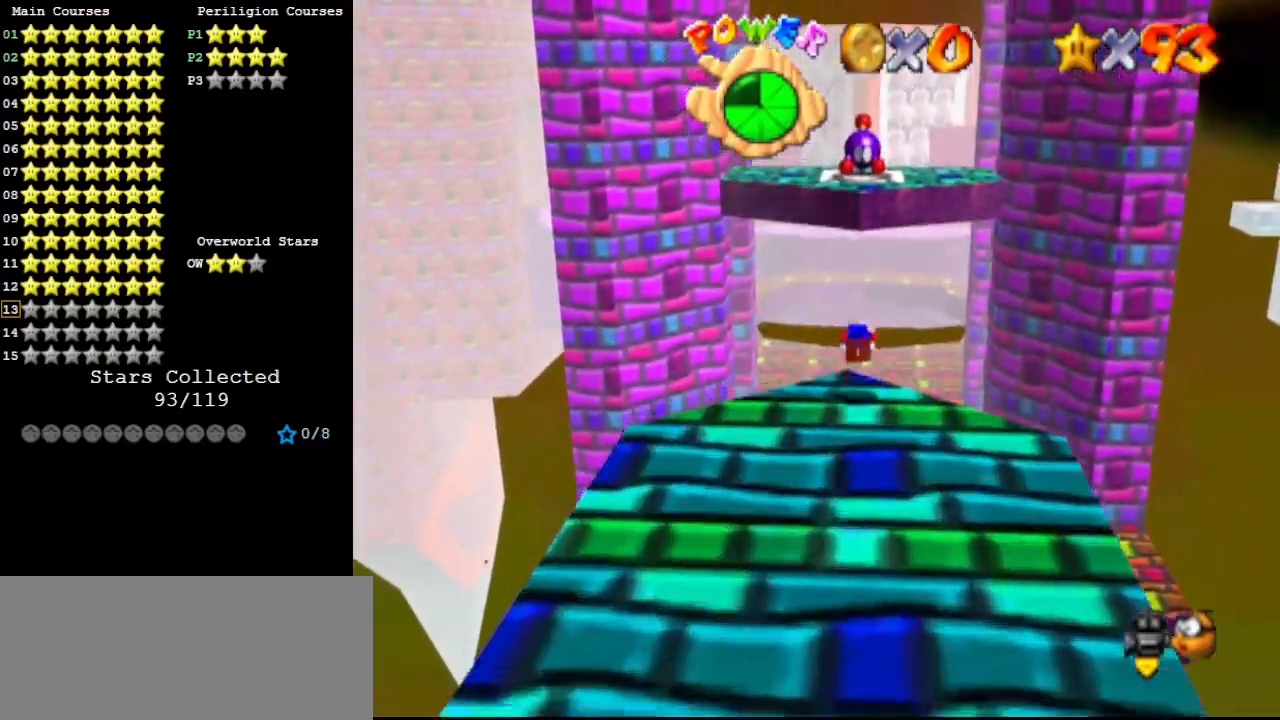
{"buttons": [], "left_stick": "up-right", "events": [[67, "A", "up"], [67, "B", "up"], [167, "C_RIGHT", "down"], [233, "C_RIGHT", "up"], [267, "left_stick", "up-right"]]}
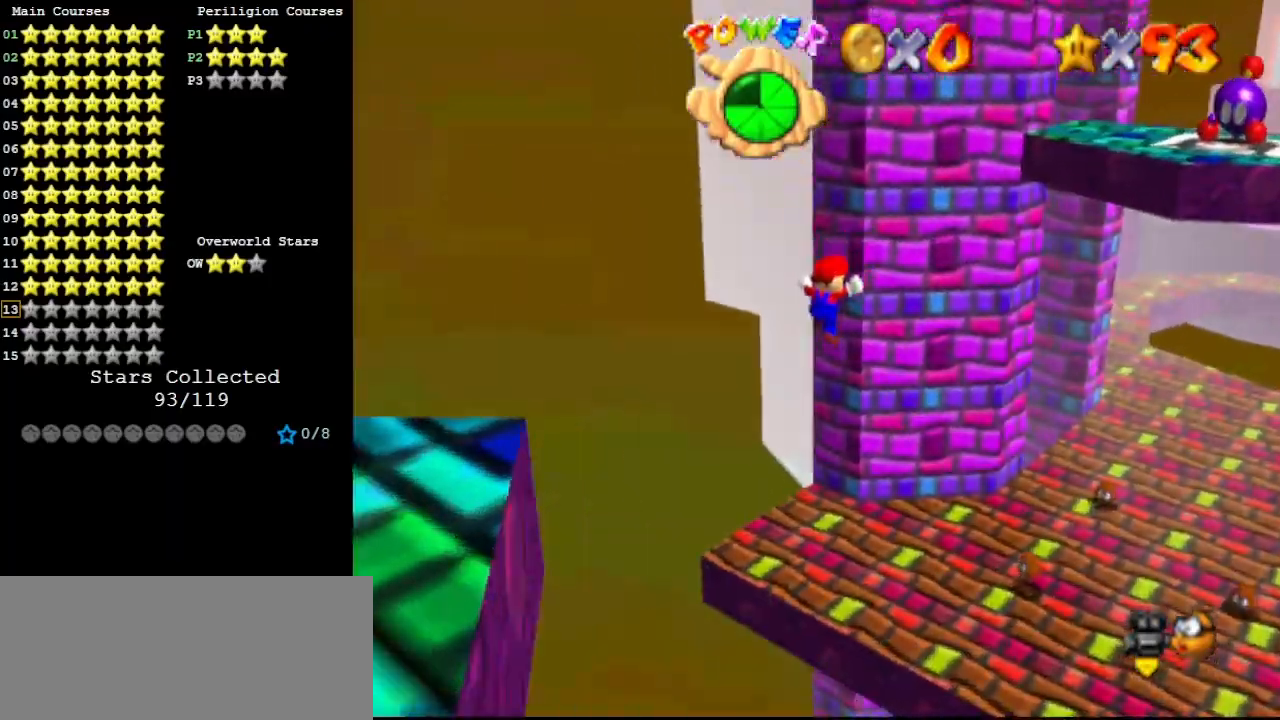
{"buttons": [], "left_stick": "up-right", "events": [[33, "R1", "down"], [133, "R1", "up"]]}
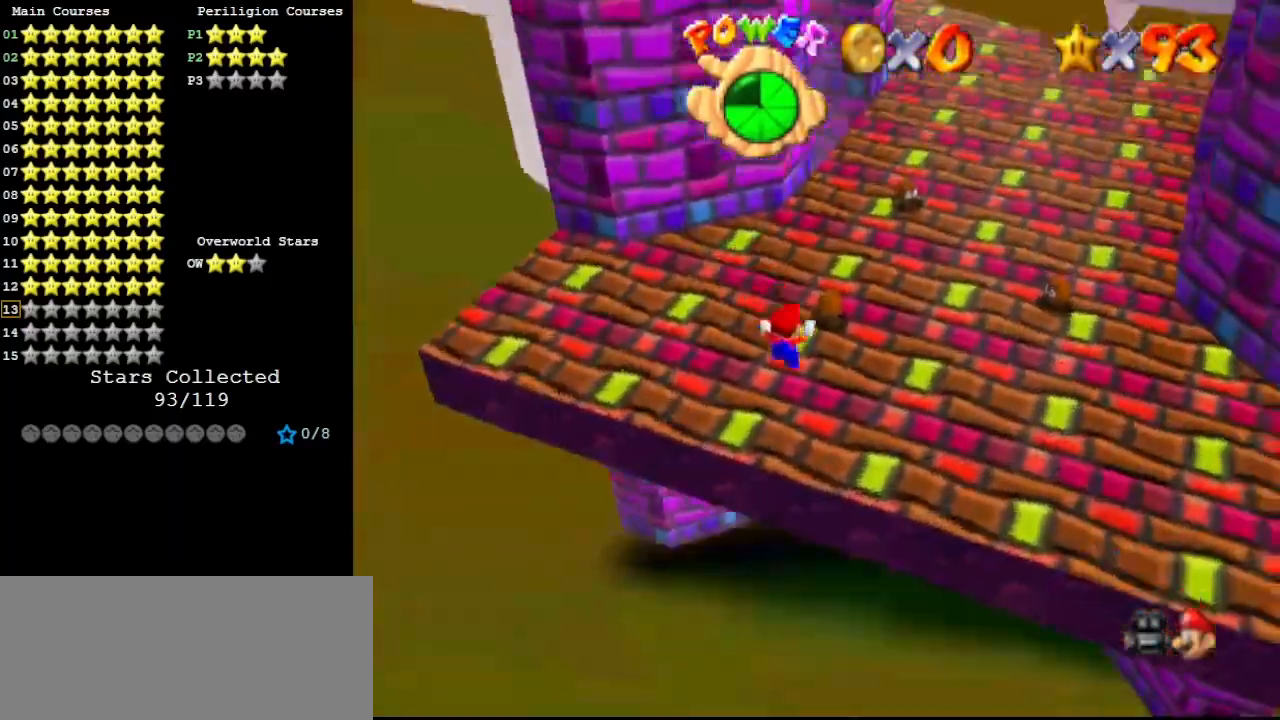
{"buttons": ["C_UP"], "left_stick": "up", "events": [[300, "R1", "down"], [400, "left_stick", "up"], [433, "R1", "up"], [467, "C_UP", "down"]]}
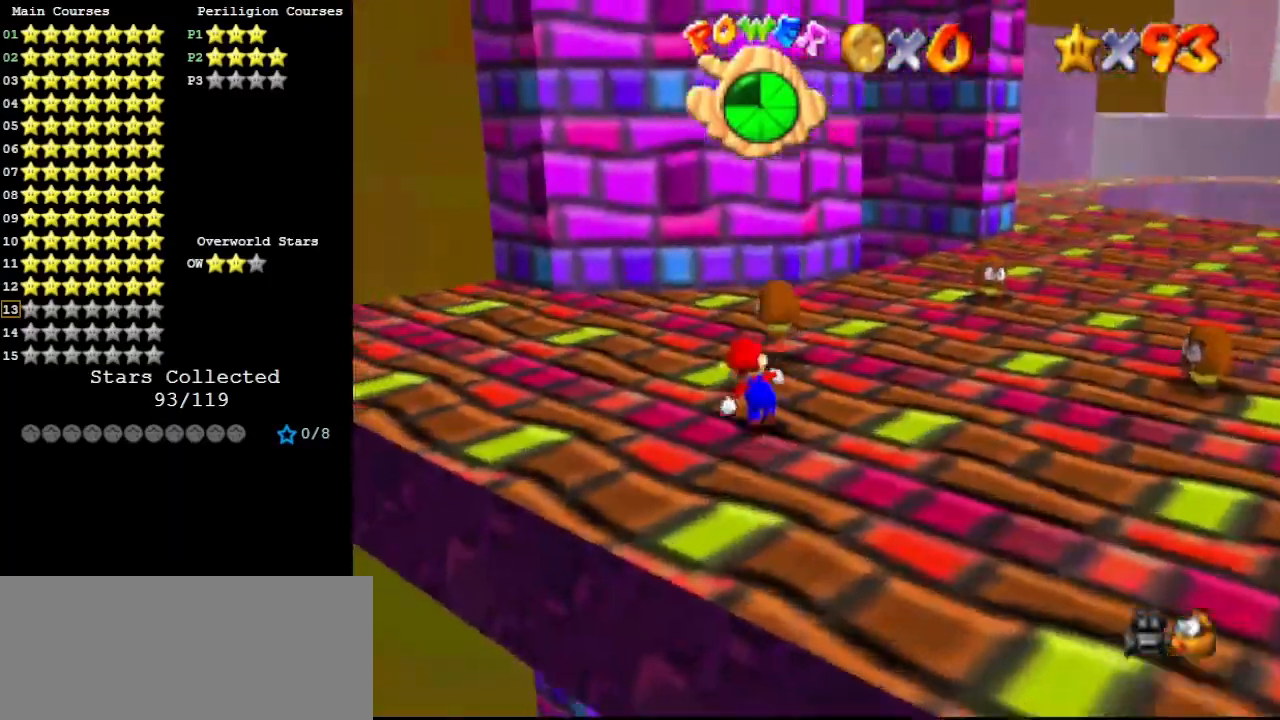
{"buttons": ["A", "B"], "left_stick": "up-right", "events": [[167, "C_UP", "up"], [167, "left_stick", "up-right"], [300, "A", "down"], [500, "B", "down"]]}
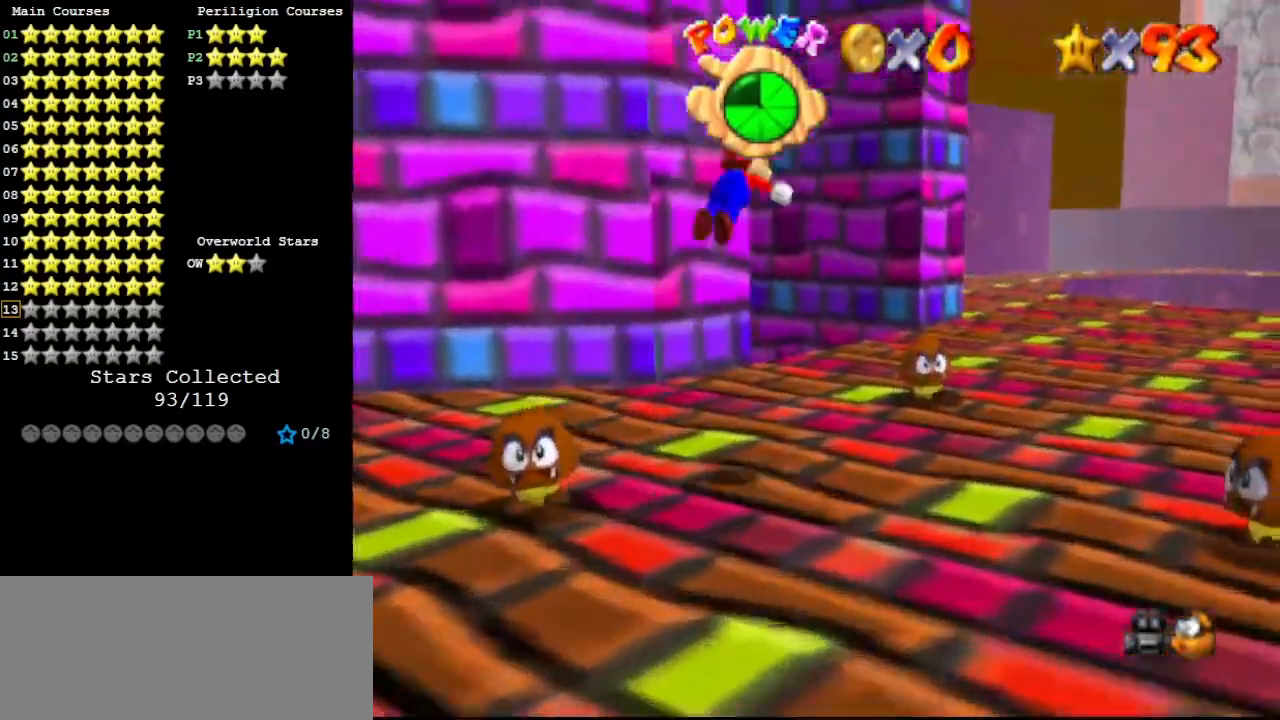
{"buttons": ["C_LEFT"], "left_stick": "up-right", "events": [[167, "A", "up"], [200, "B", "up"], [433, "C_LEFT", "down"]]}
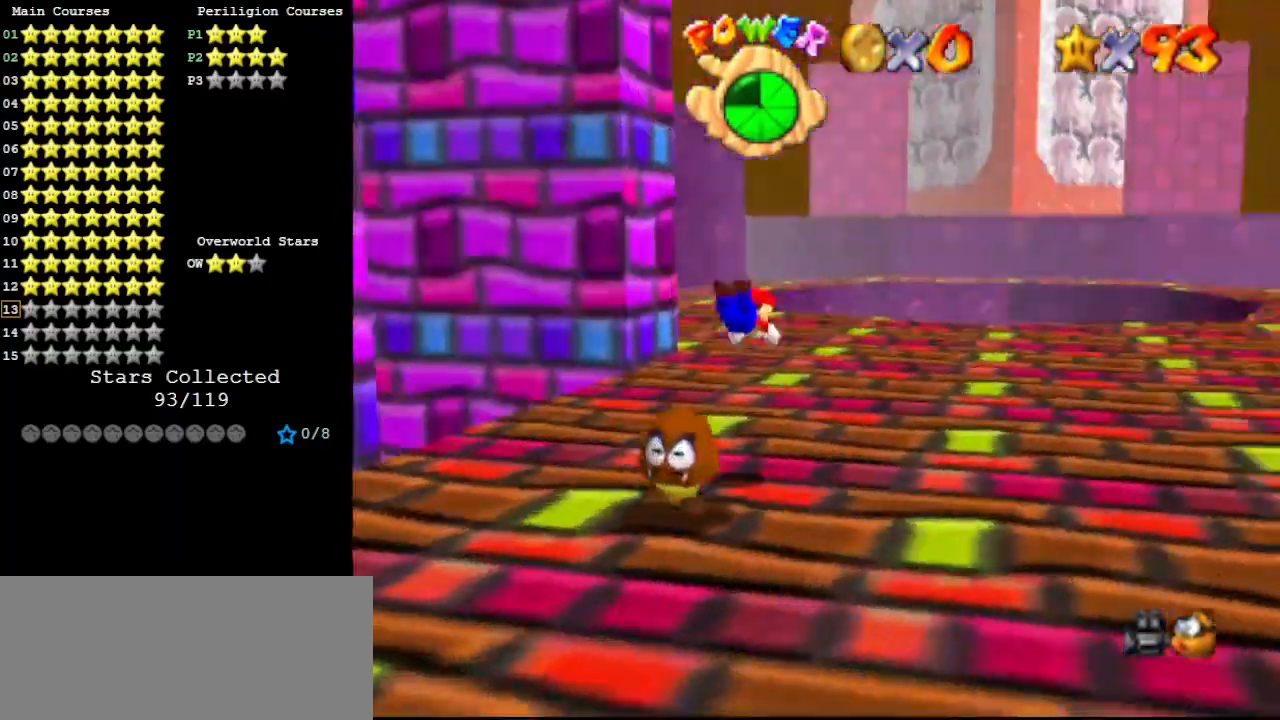
{"buttons": ["C_RIGHT"], "left_stick": "up", "events": [[67, "C_LEFT", "up"], [200, "A", "down"], [233, "B", "down"], [267, "left_stick", "up"], [400, "A", "up"], [400, "B", "up"], [500, "C_RIGHT", "down"]]}
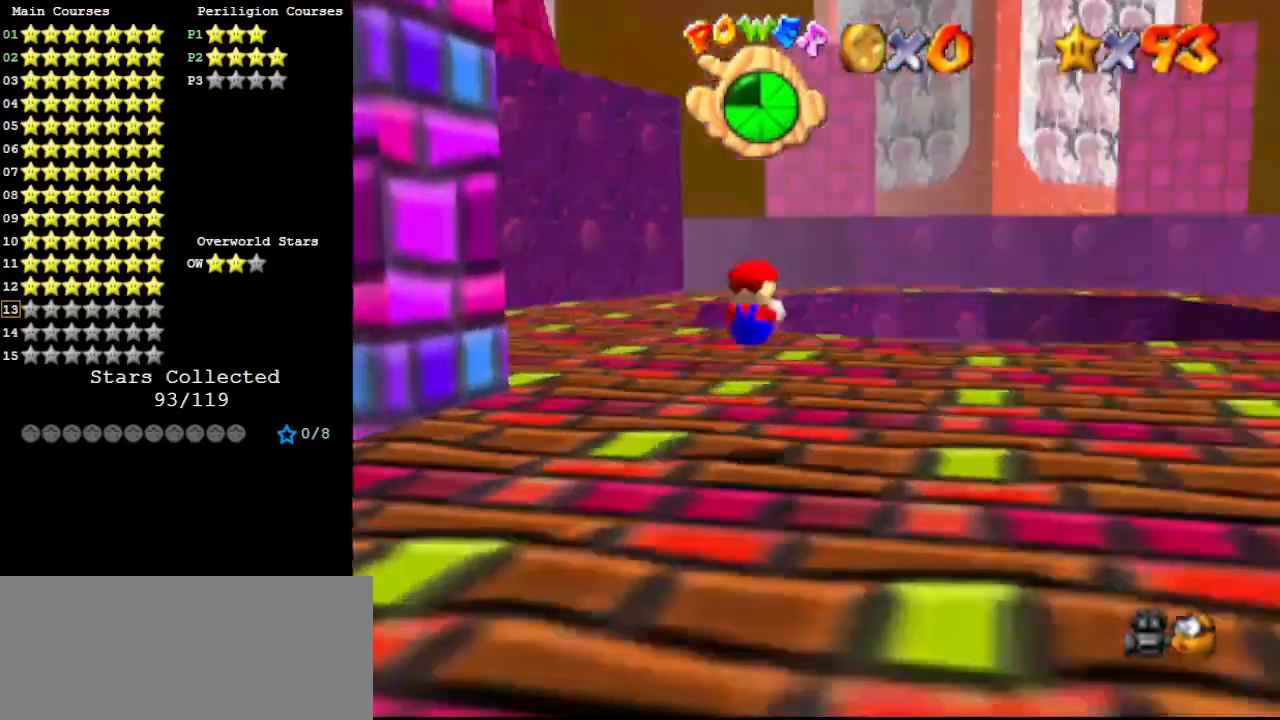
{"buttons": [], "left_stick": "up", "events": [[67, "C_RIGHT", "up"], [400, "B", "down"], [500, "B", "up"]]}
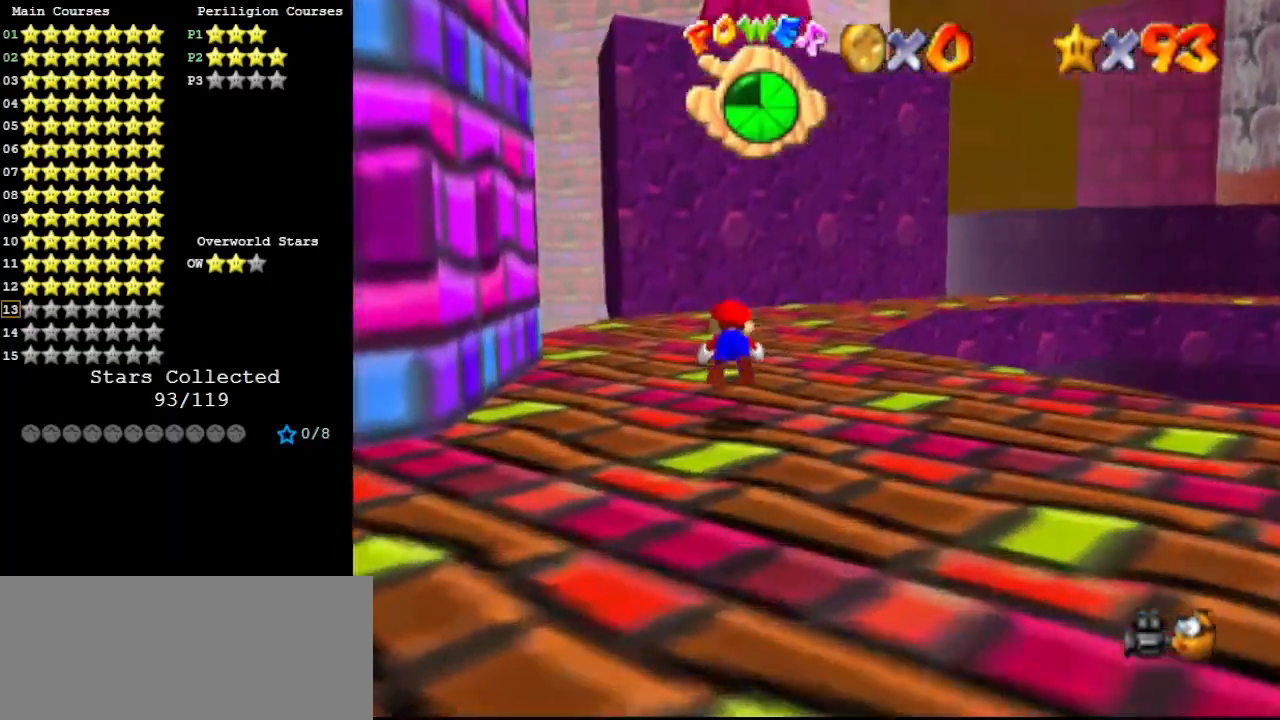
{"buttons": ["C_DOWN"], "left_stick": "down-right", "events": [[300, "A", "down"], [300, "B", "down"], [333, "left_stick", "down-right"], [433, "A", "up"], [433, "B", "up"], [467, "C_DOWN", "down"]]}
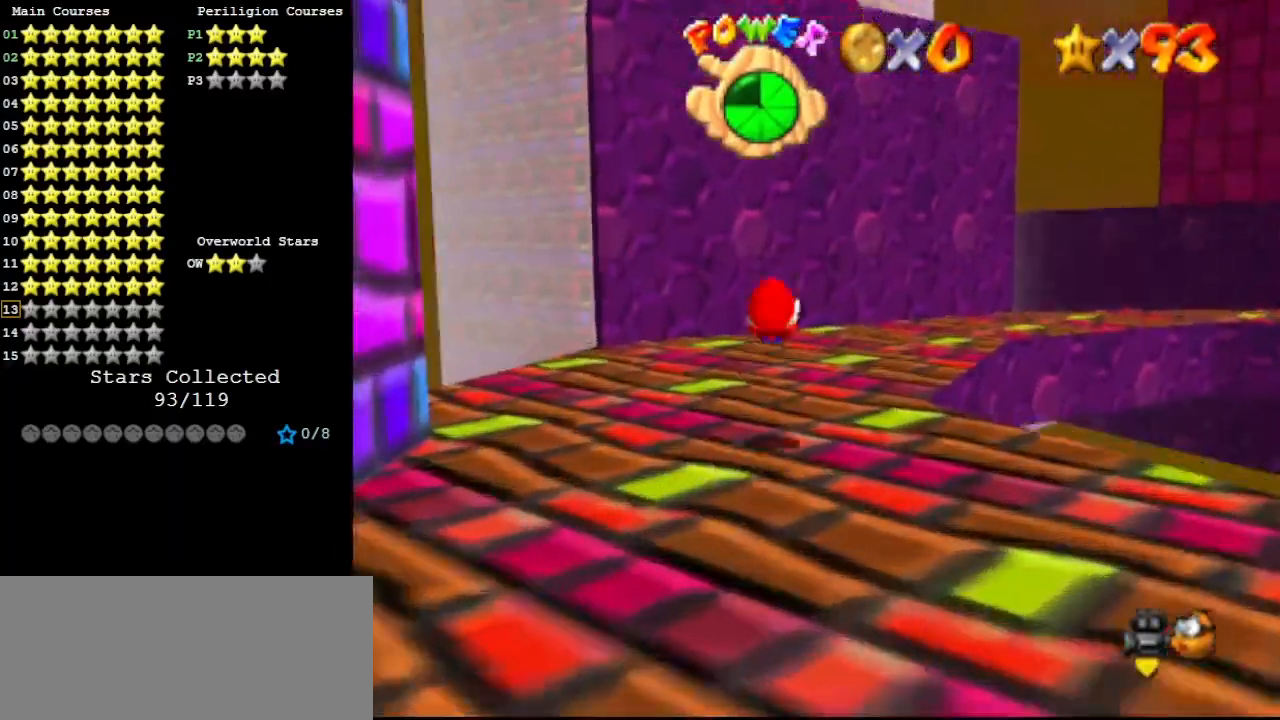
{"buttons": ["A", "B"], "left_stick": "up", "events": [[167, "C_DOWN", "up"], [167, "left_stick", "center"], [333, "left_stick", "up"], [433, "A", "down"], [433, "B", "down"]]}
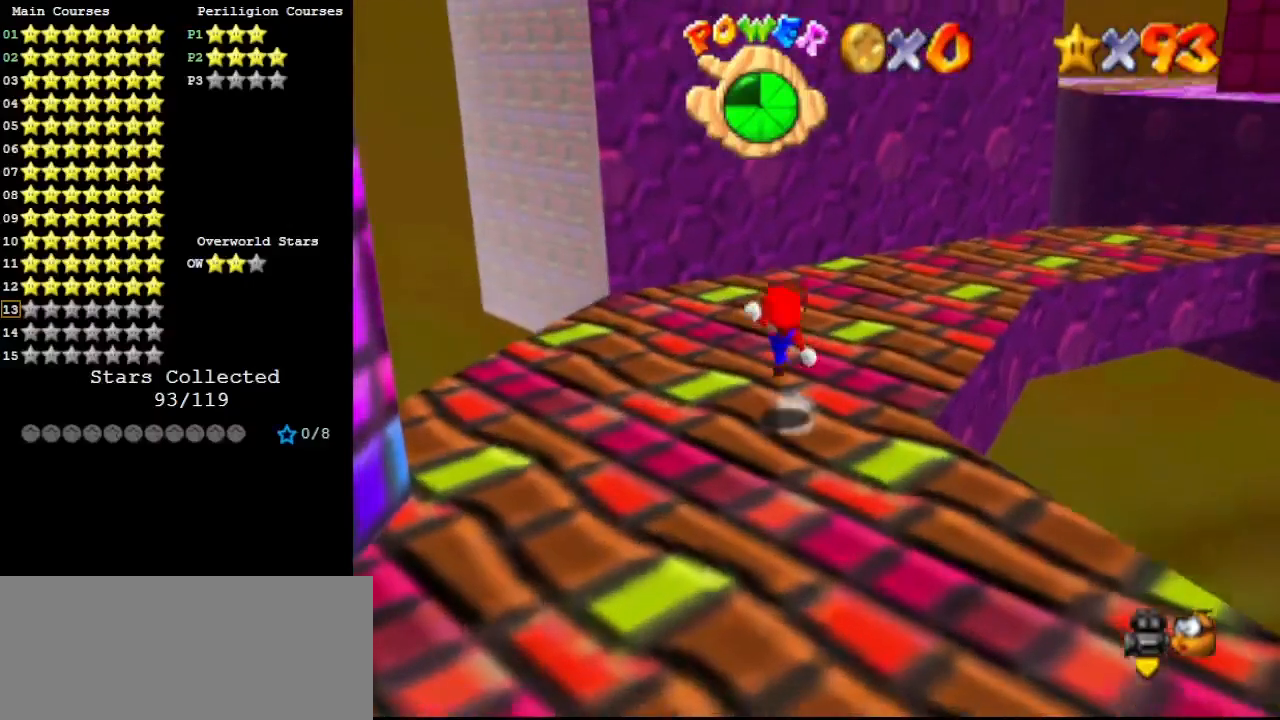
{"buttons": [], "left_stick": "up", "events": [[67, "A", "up"], [67, "B", "up"], [333, "A", "down"], [467, "A", "up"]]}
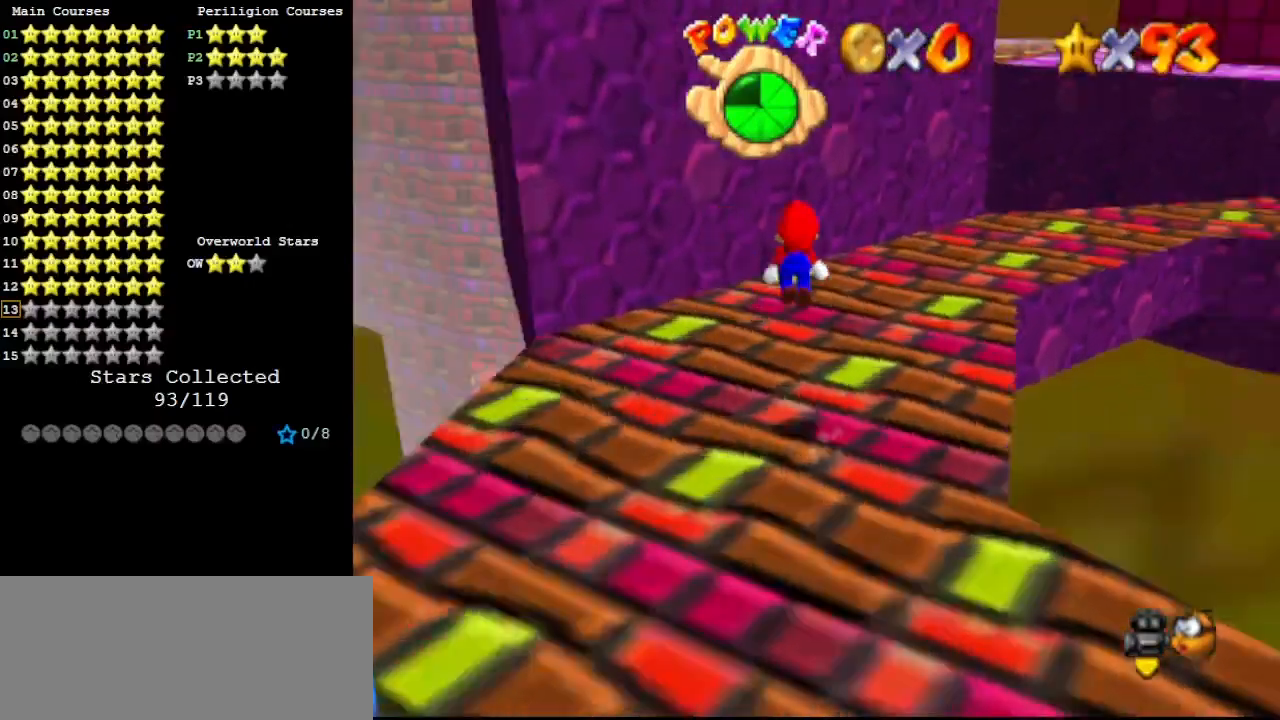
{"buttons": ["A"], "left_stick": "up-right", "events": [[33, "C_LEFT", "down"], [100, "C_LEFT", "up"], [500, "A", "down"], [500, "left_stick", "up-right"]]}
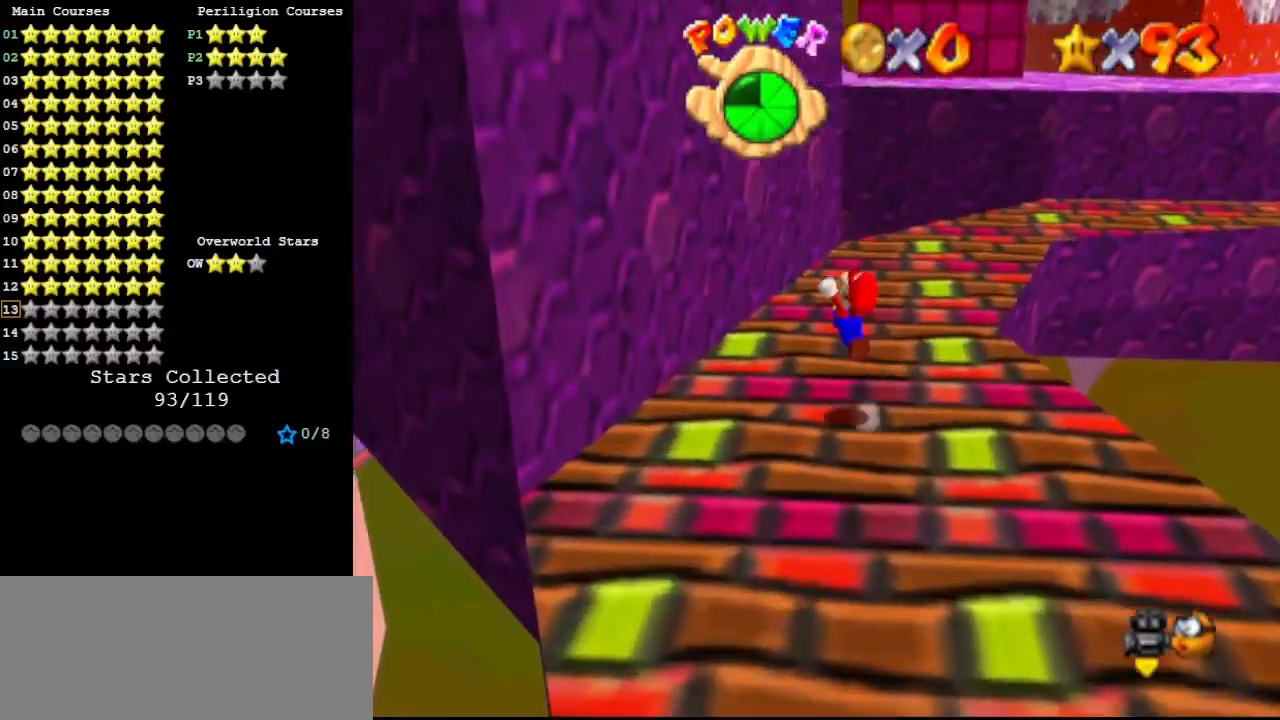
{"buttons": ["A"], "left_stick": "left", "events": [[167, "left_stick", "up"], [233, "B", "down"], [267, "left_stick", "up-left"], [367, "A", "up"], [367, "B", "up"], [367, "left_stick", "left"], [500, "A", "down"]]}
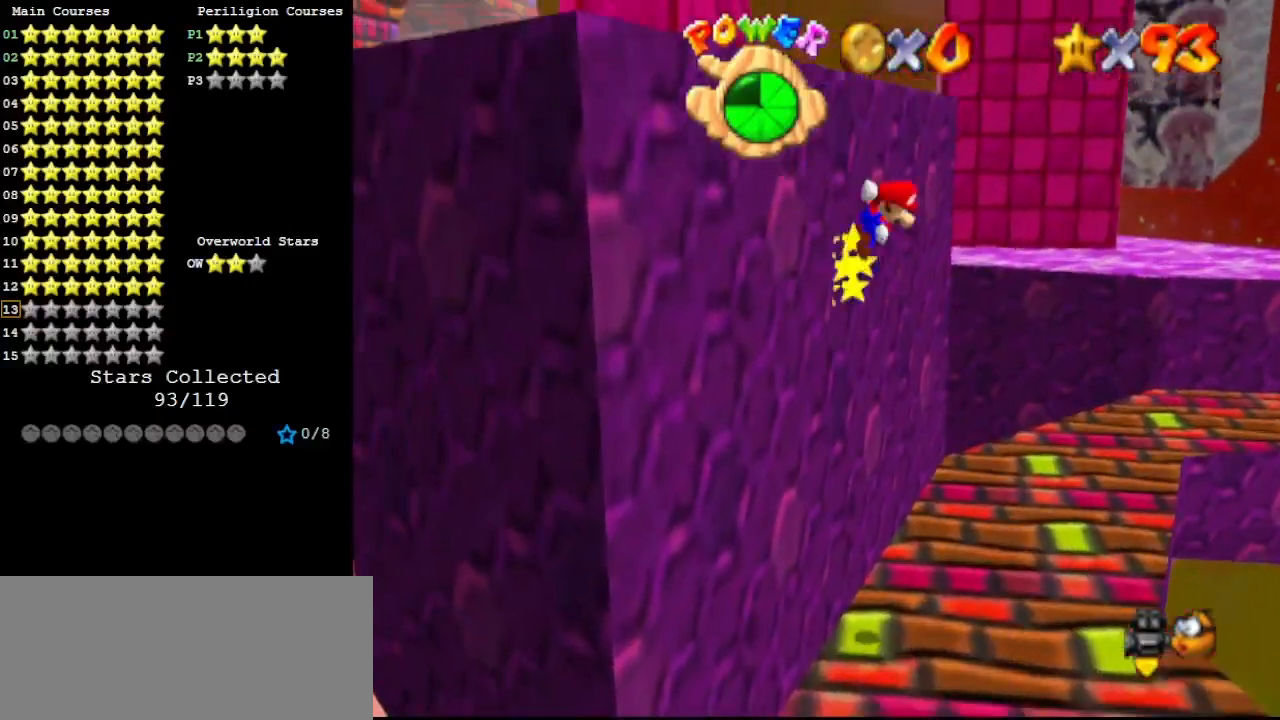
{"buttons": ["A"], "left_stick": "left", "events": []}
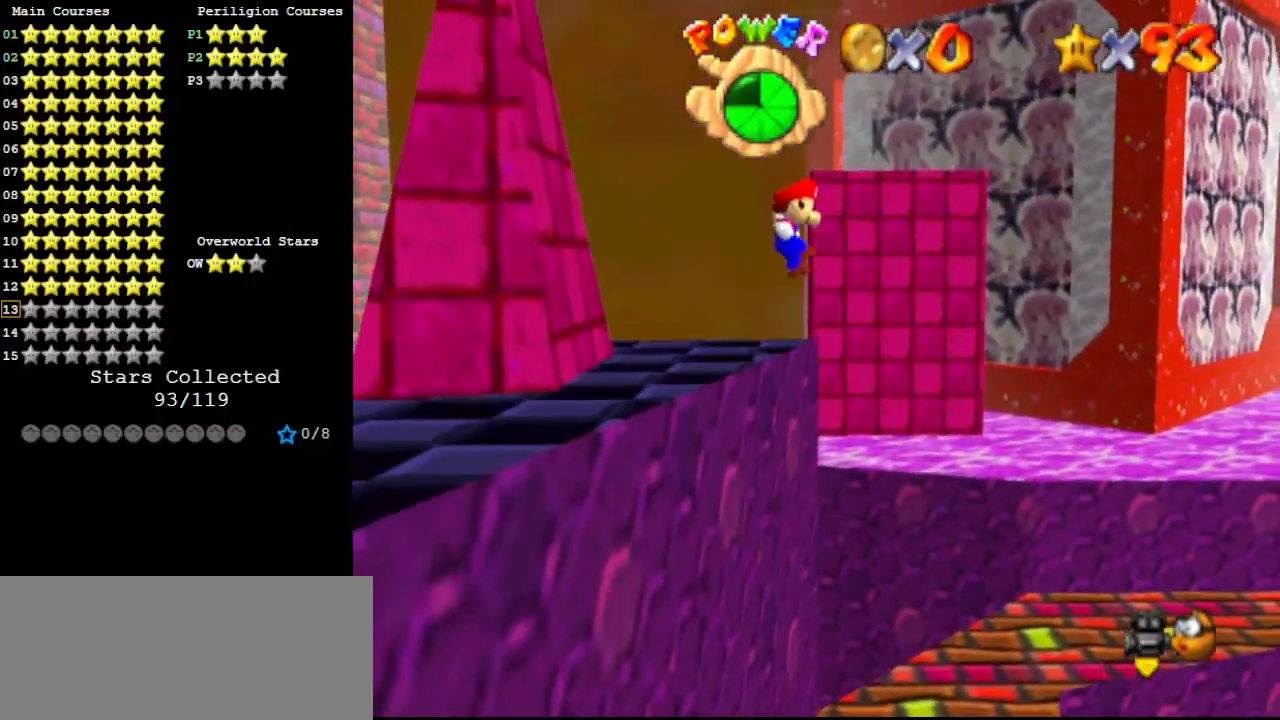
{"buttons": [], "left_stick": "left", "events": [[467, "A", "up"]]}
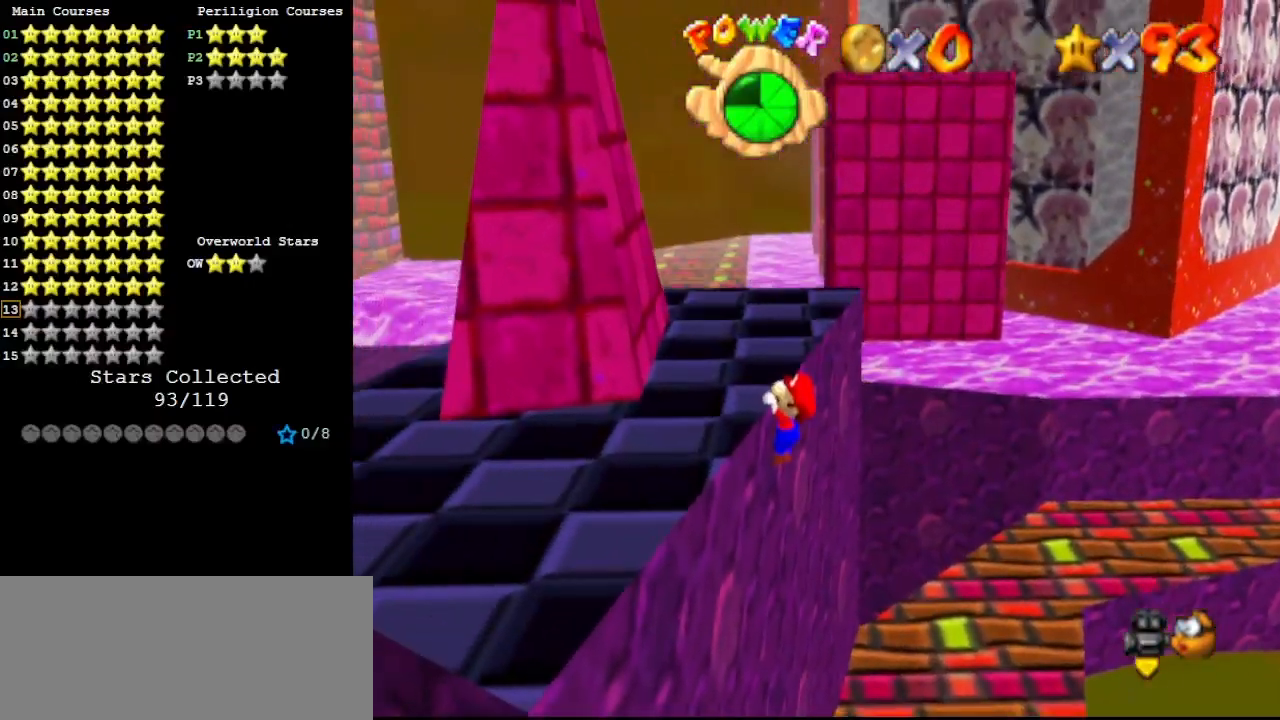
{"buttons": [], "left_stick": "up", "events": [[33, "A", "down"], [33, "C_DOWN", "down"], [167, "A", "up"], [167, "C_DOWN", "up"], [167, "left_stick", "center"], [267, "left_stick", "up"]]}
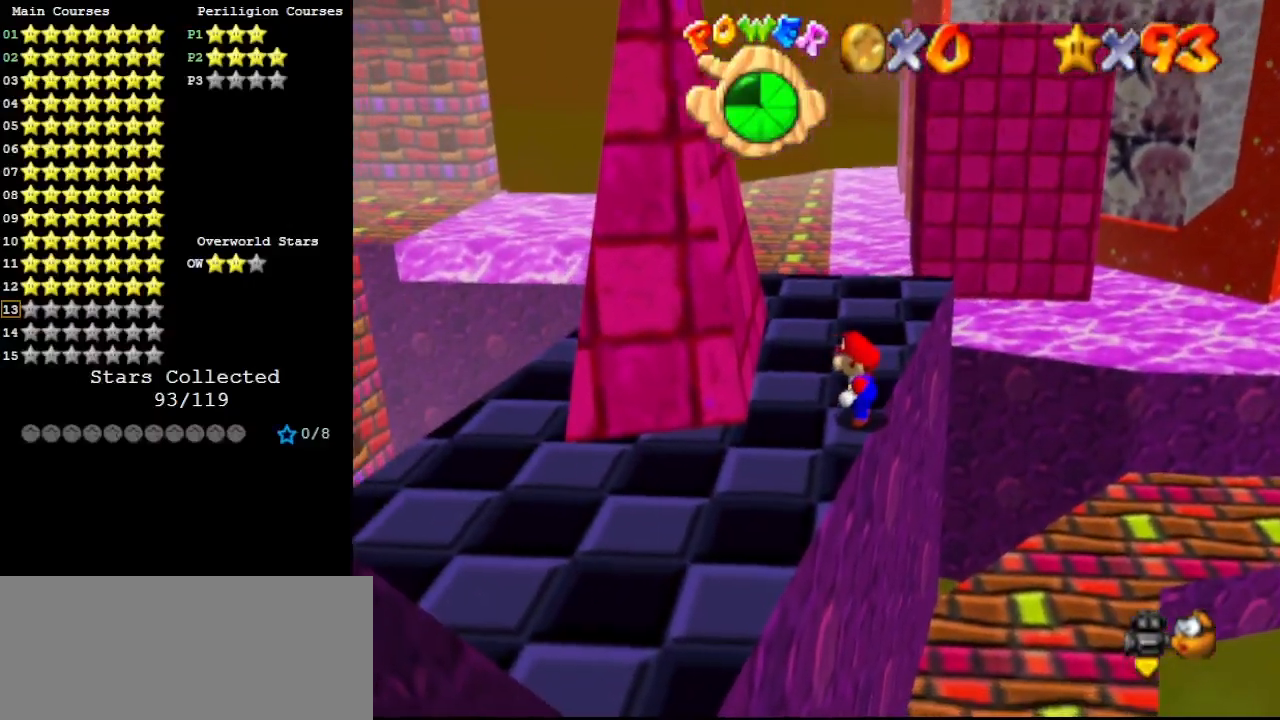
{"buttons": [], "left_stick": "up-left", "events": [[233, "A", "down"], [300, "B", "down"], [433, "A", "up"], [433, "B", "up"], [500, "left_stick", "up-left"]]}
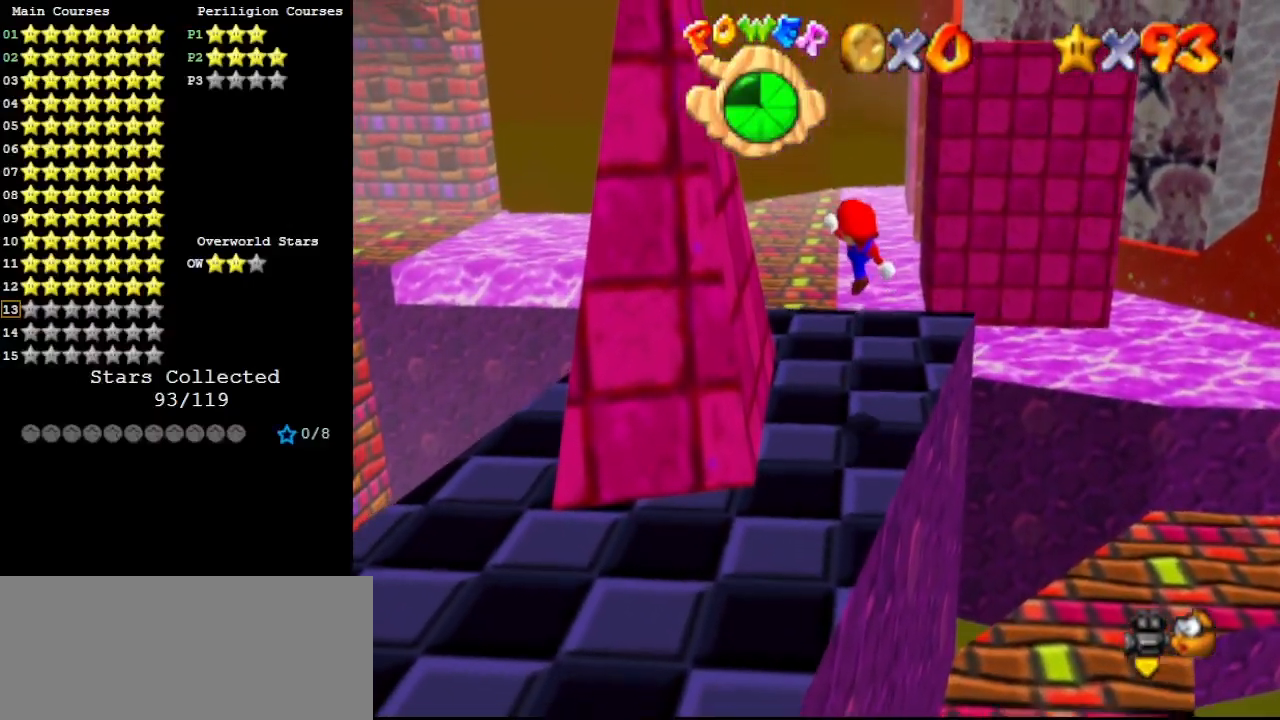
{"buttons": [], "left_stick": "up", "events": [[33, "DPAD_DOWN", "down"], [200, "DPAD_DOWN", "up"], [367, "left_stick", "up"]]}